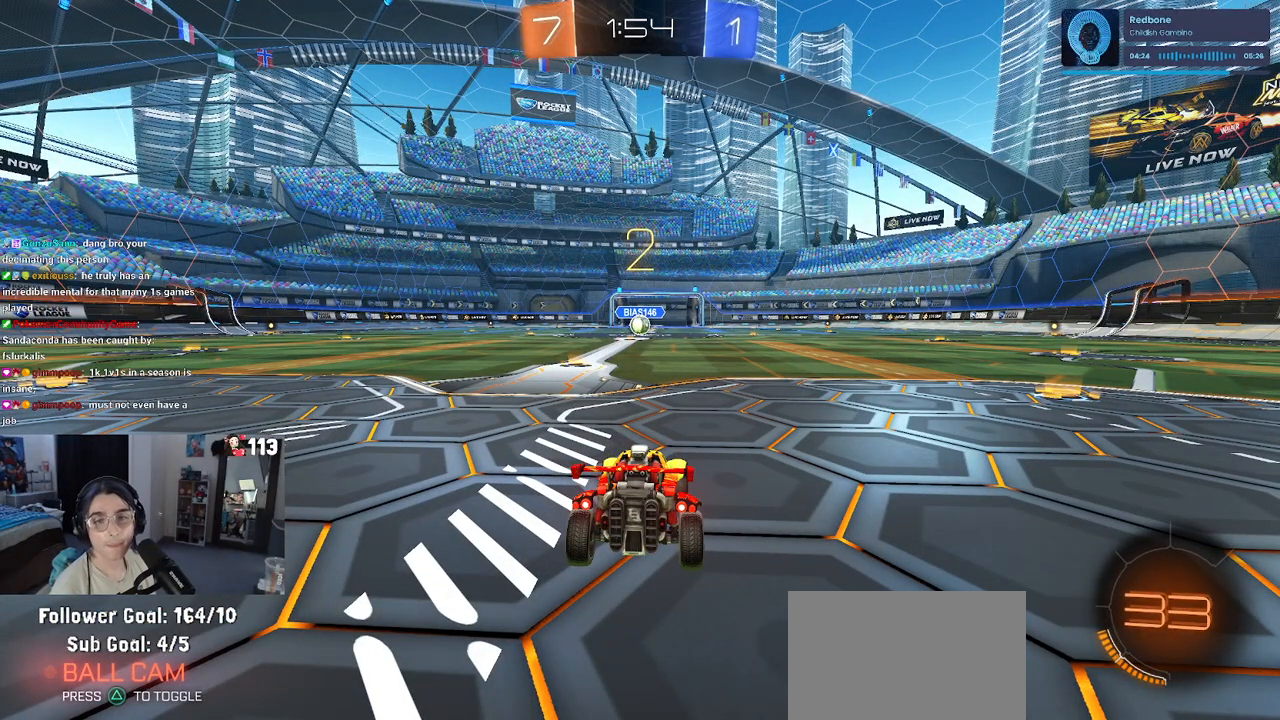
Gameplay with a controller (PlayStation layout); each line is a JSON object with the inputs held at the frame after it. "events" lists button and stick changes between this image and that frame as [ms after this image, input, new state], when the widget could be followed in between.
{"buttons": ["R2"], "left_stick": "center", "right_stick": "center", "events": [[17, "R2", "down"]]}
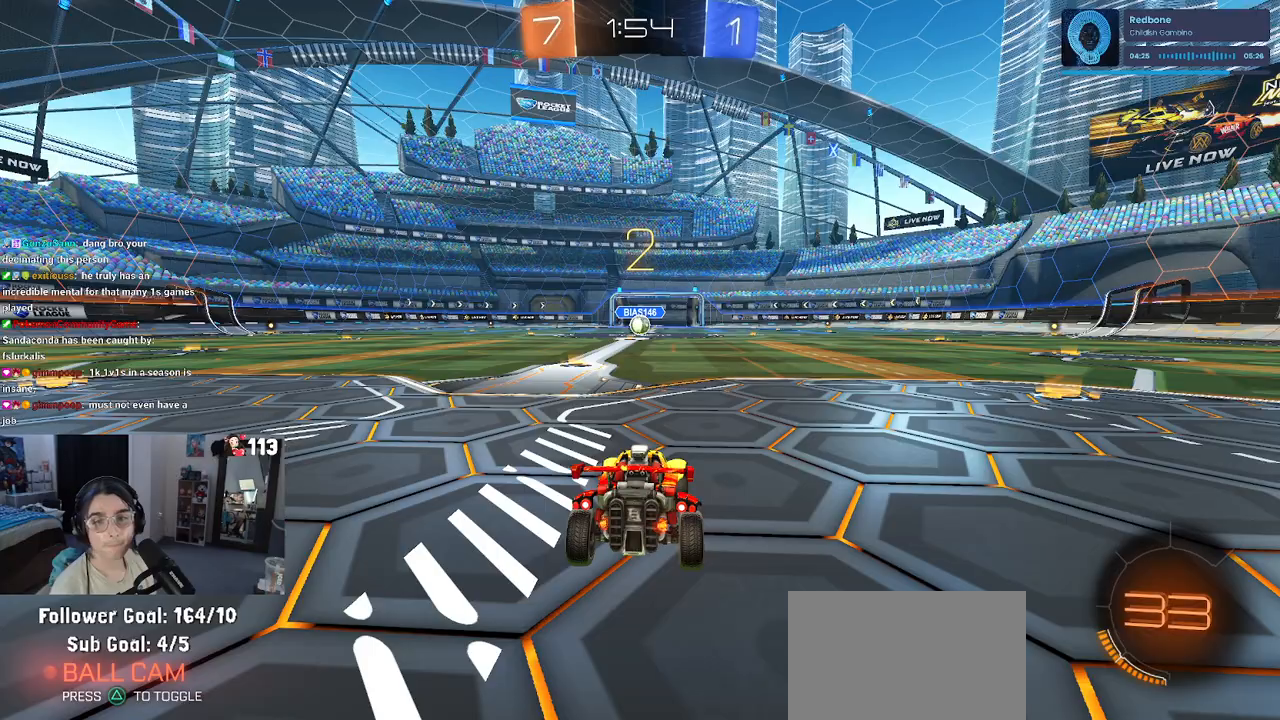
{"buttons": ["R2"], "left_stick": "center", "right_stick": "center", "events": []}
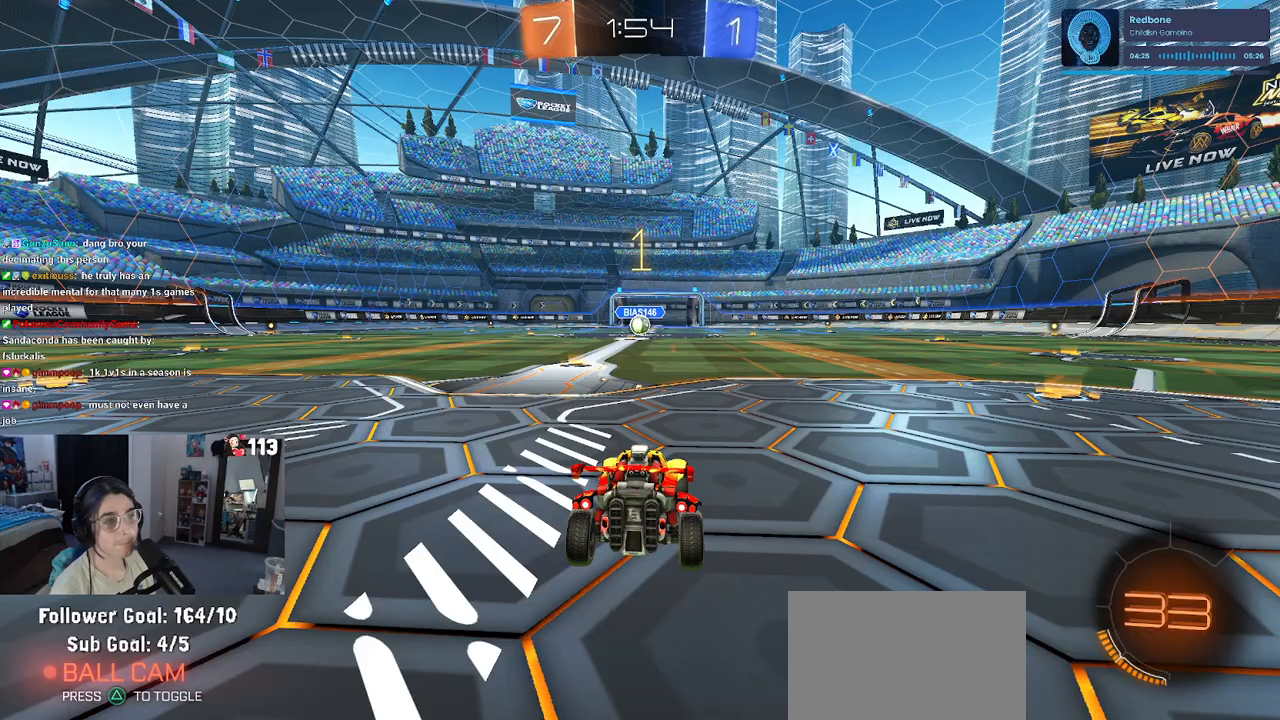
{"buttons": ["R1", "R2"], "left_stick": "center", "right_stick": "center", "events": [[317, "R1", "down"]]}
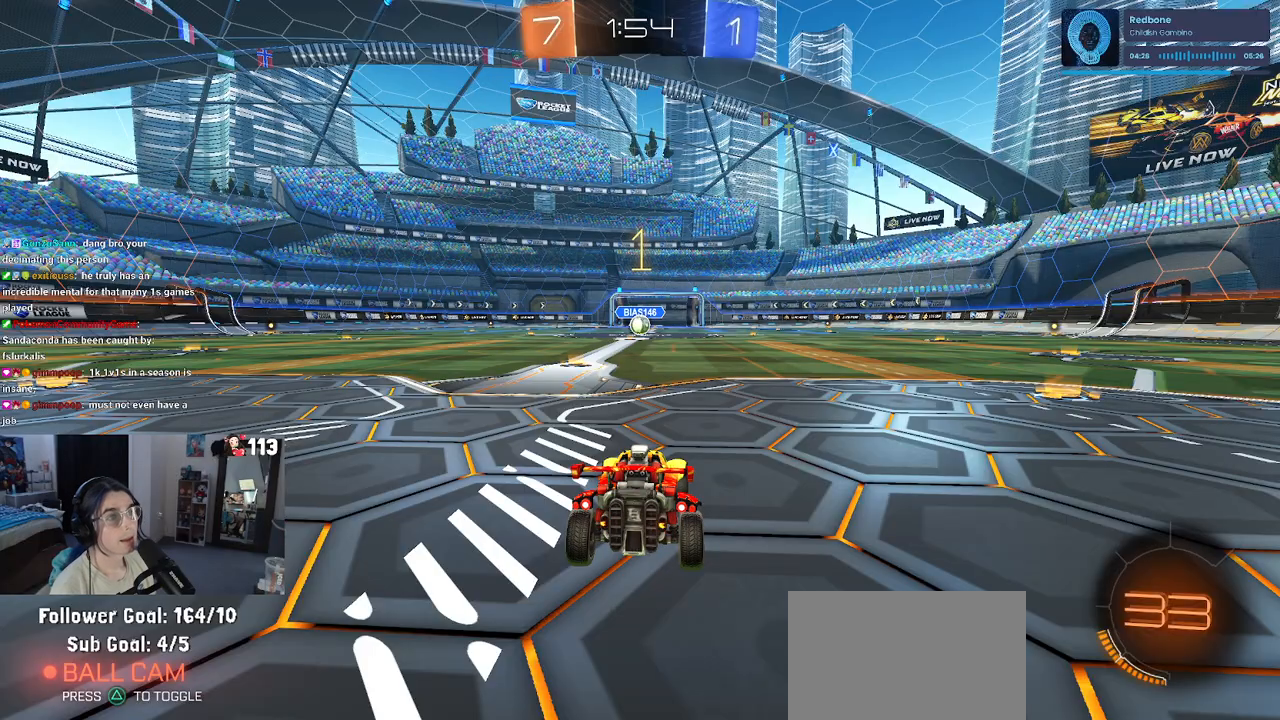
{"buttons": ["R1", "R2"], "left_stick": "right", "right_stick": "center", "events": [[67, "left_stick", "left"], [217, "left_stick", "center"], [400, "left_stick", "right"]]}
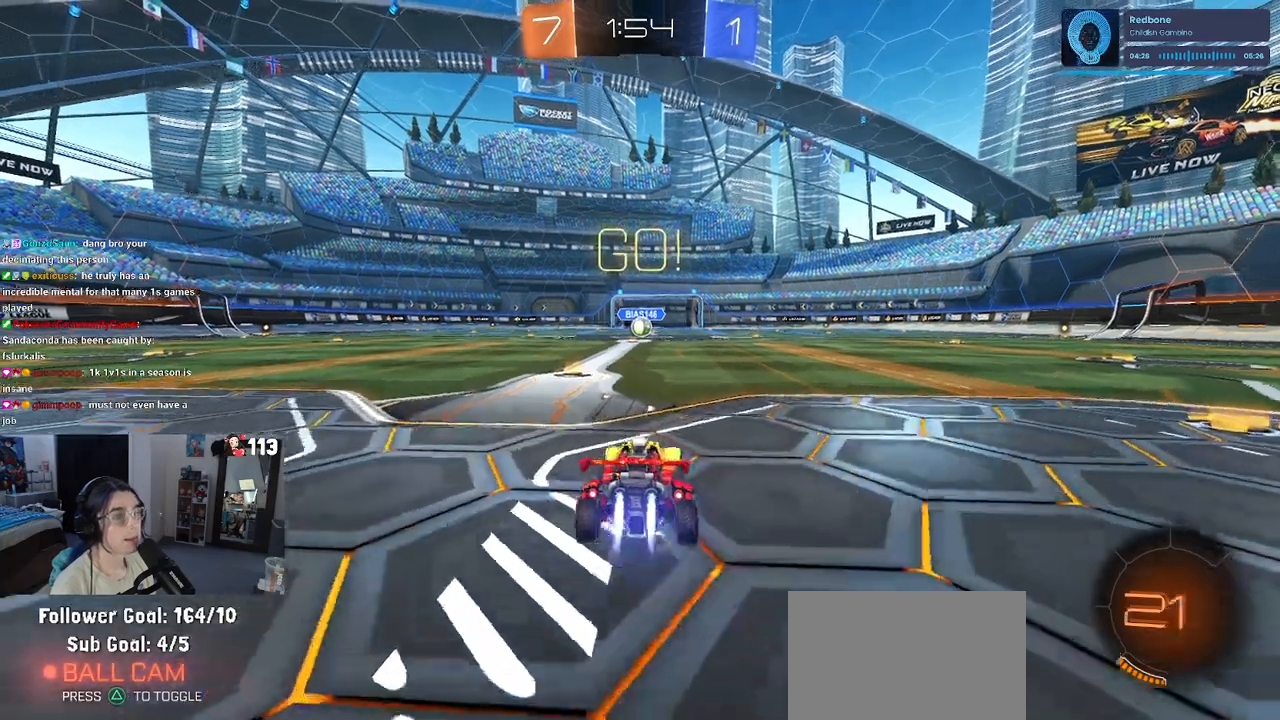
{"buttons": ["SQUARE", "R1", "R2"], "left_stick": "down-left", "right_stick": "center", "events": [[33, "CROSS", "down"], [67, "left_stick", "up"], [117, "left_stick", "up-left"], [133, "CROSS", "up"], [183, "CROSS", "down"], [217, "SQUARE", "down"], [250, "CROSS", "up"], [267, "left_stick", "down"], [483, "left_stick", "down-left"]]}
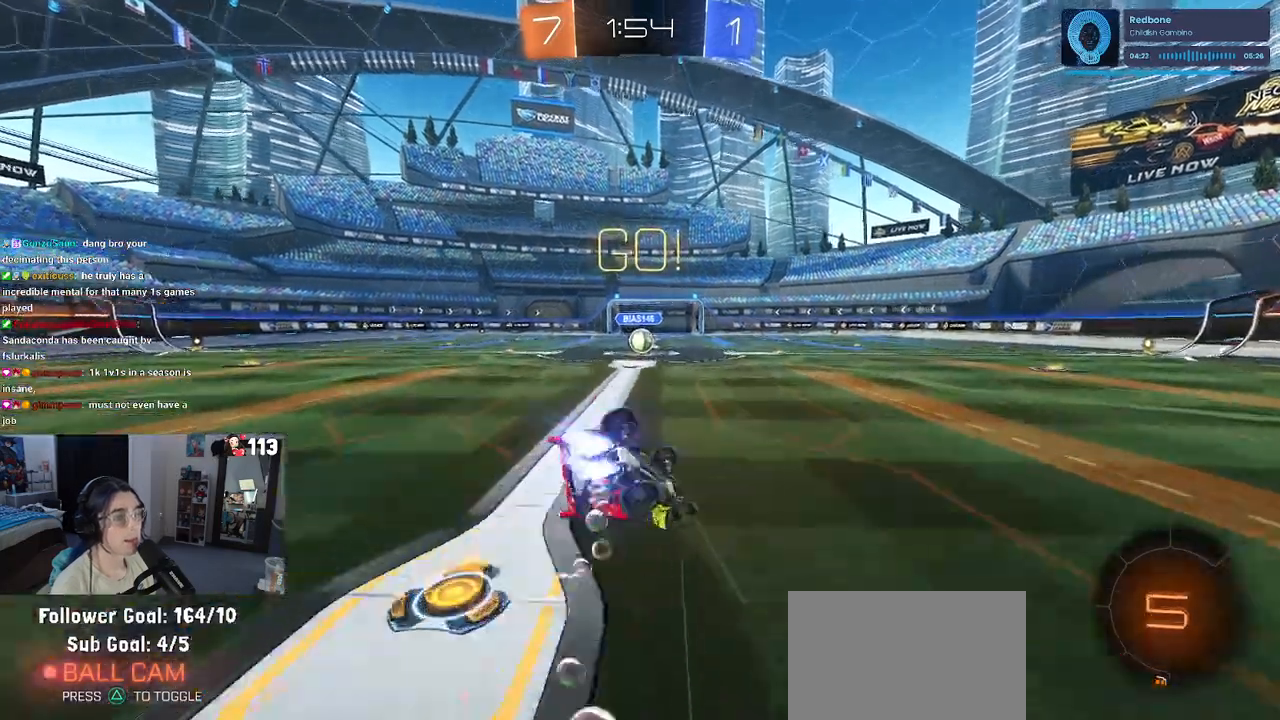
{"buttons": ["SQUARE", "R1", "R2"], "left_stick": "down-left", "right_stick": "center", "events": []}
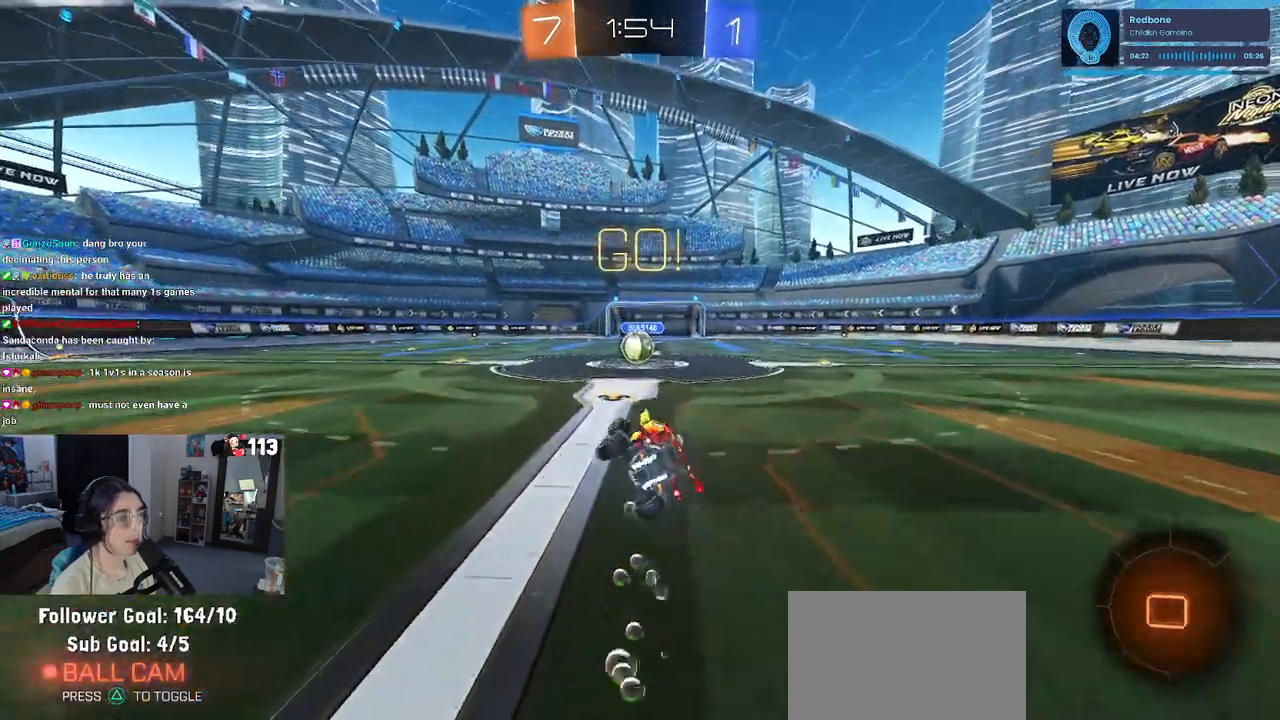
{"buttons": ["CROSS", "R2"], "left_stick": "center", "right_stick": "center", "events": [[83, "left_stick", "center"], [133, "left_stick", "right"], [167, "R1", "up"], [167, "SQUARE", "up"], [267, "left_stick", "center"], [483, "CROSS", "down"]]}
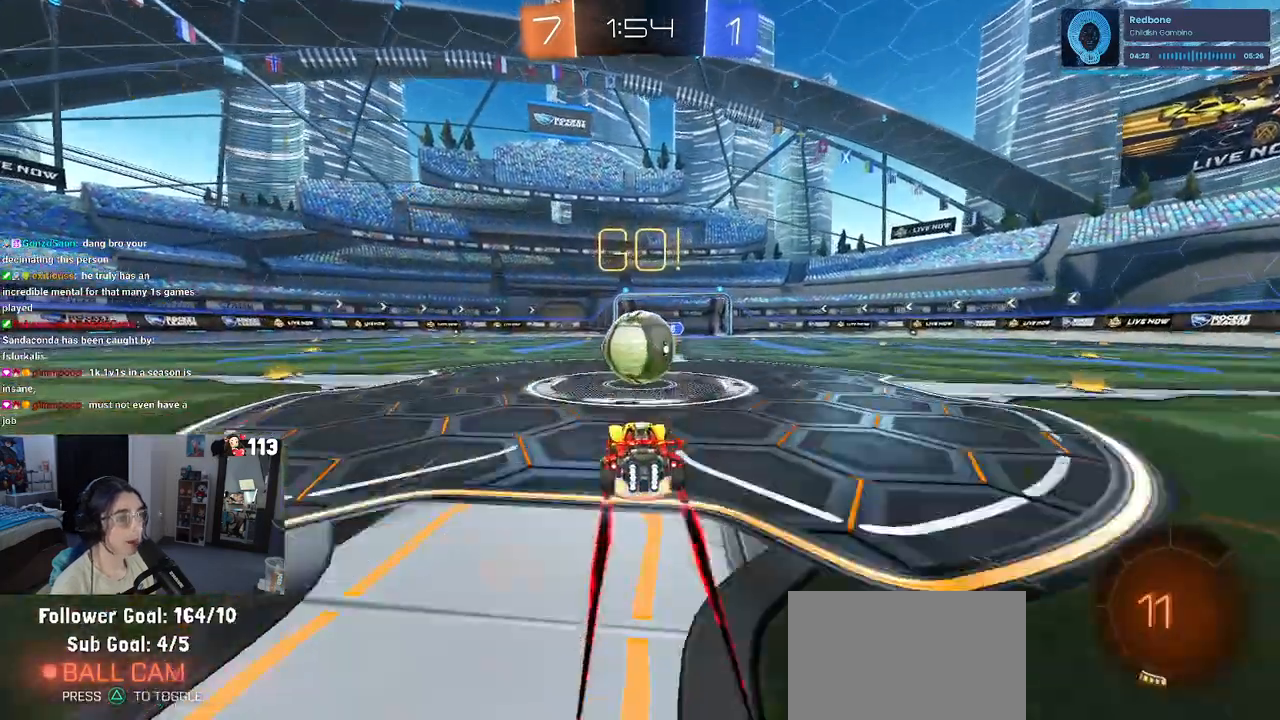
{"buttons": ["SQUARE", "R2"], "left_stick": "right", "right_stick": "center", "events": [[117, "left_stick", "up-right"], [150, "CROSS", "up"], [233, "CROSS", "down"], [317, "SQUARE", "down"], [367, "CROSS", "up"], [367, "left_stick", "right"]]}
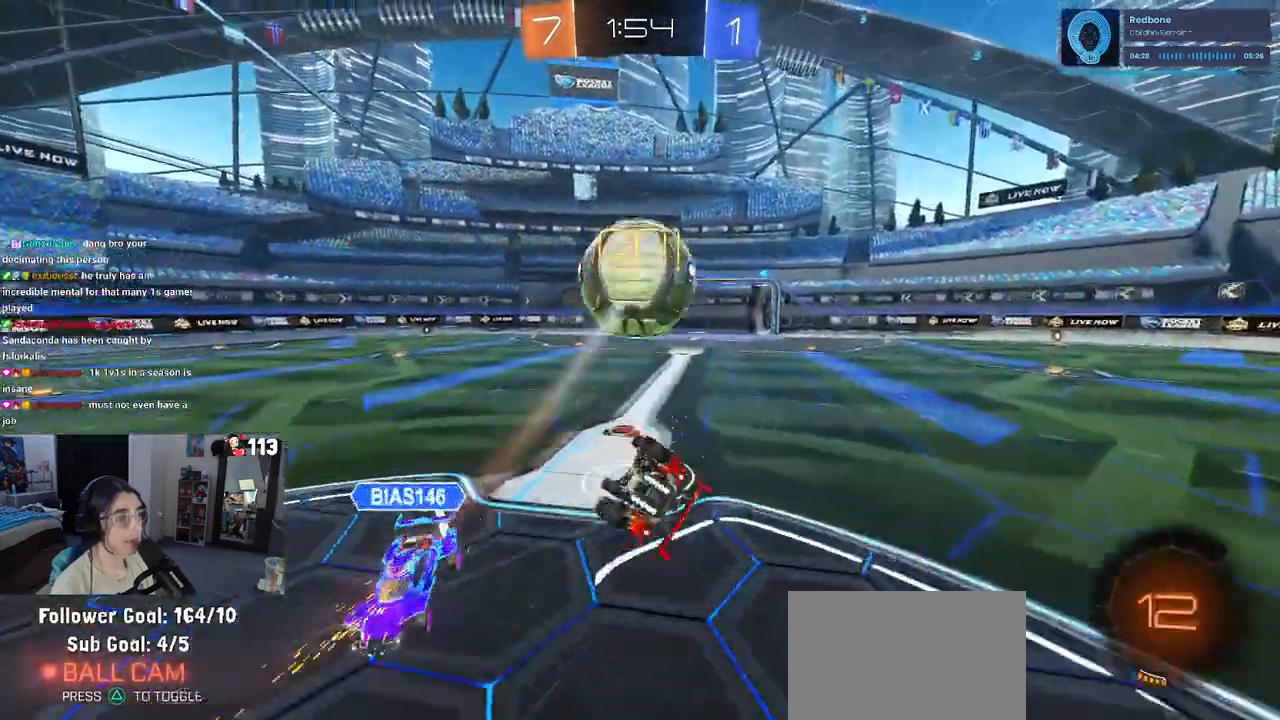
{"buttons": ["R2"], "left_stick": "center", "right_stick": "center", "events": [[400, "left_stick", "center"], [433, "SQUARE", "up"]]}
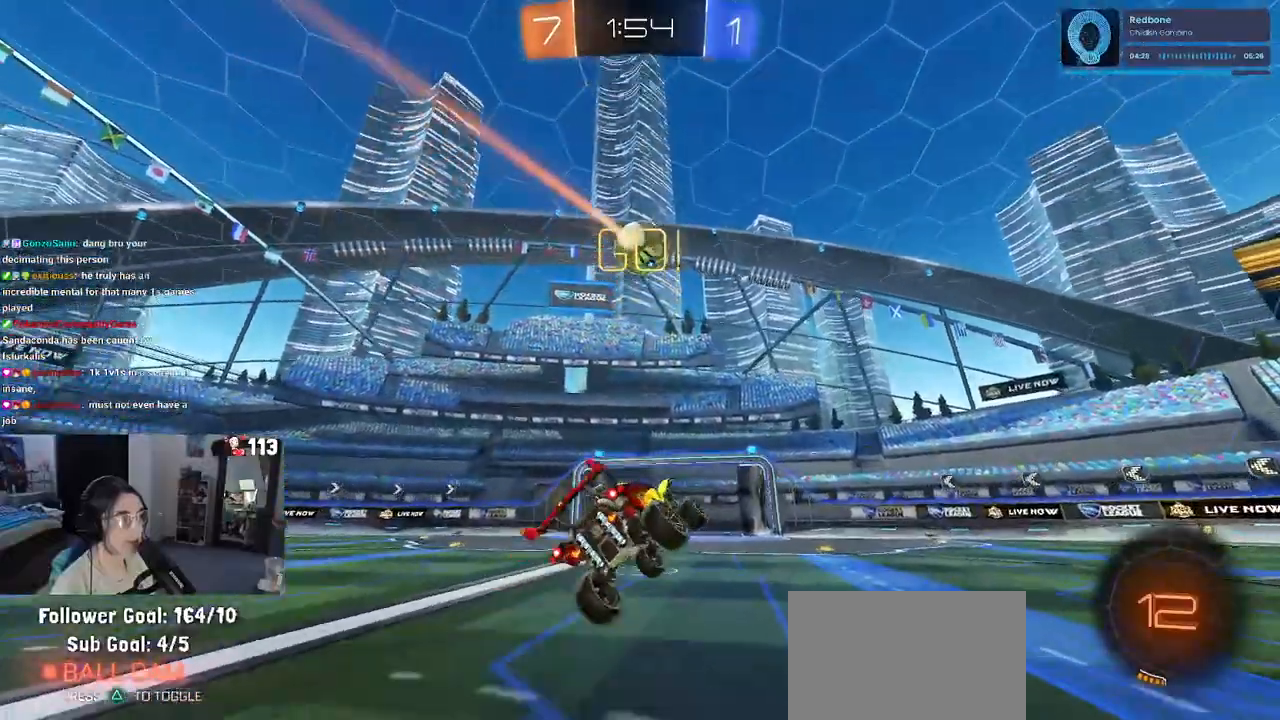
{"buttons": ["R1", "R2"], "left_stick": "center", "right_stick": "center", "events": [[67, "left_stick", "up-right"], [283, "left_stick", "center"], [450, "R1", "down"]]}
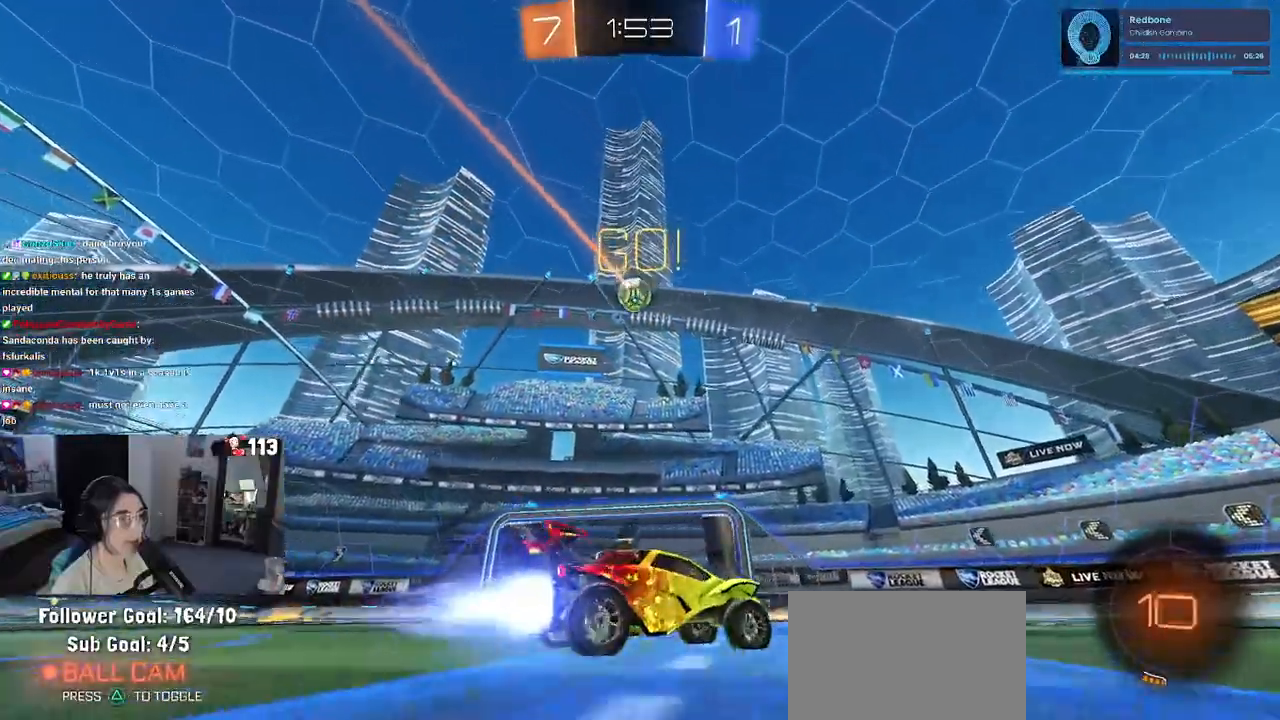
{"buttons": ["R1", "R2"], "left_stick": "center", "right_stick": "center", "events": [[50, "TRIANGLE", "down"], [217, "TRIANGLE", "up"], [250, "left_stick", "left"], [400, "left_stick", "center"]]}
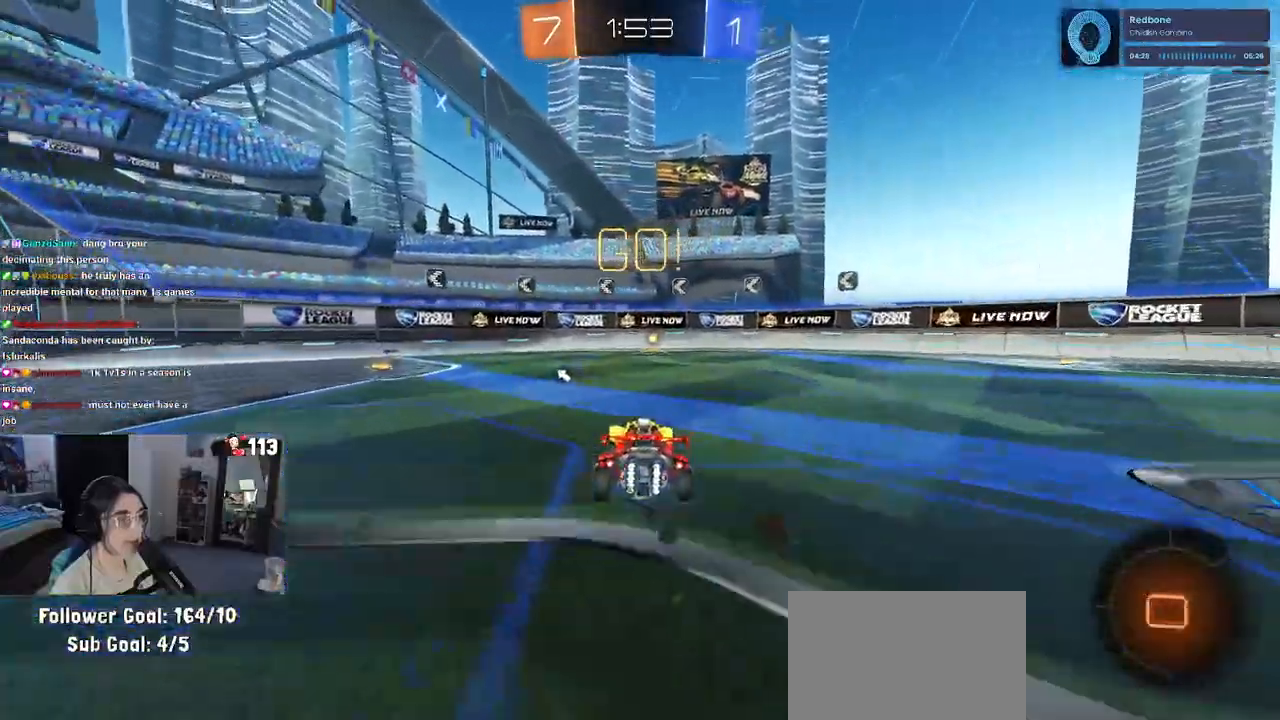
{"buttons": ["R2"], "left_stick": "right", "right_stick": "center", "events": [[17, "R1", "up"], [33, "TRIANGLE", "down"], [167, "TRIANGLE", "up"], [500, "left_stick", "right"]]}
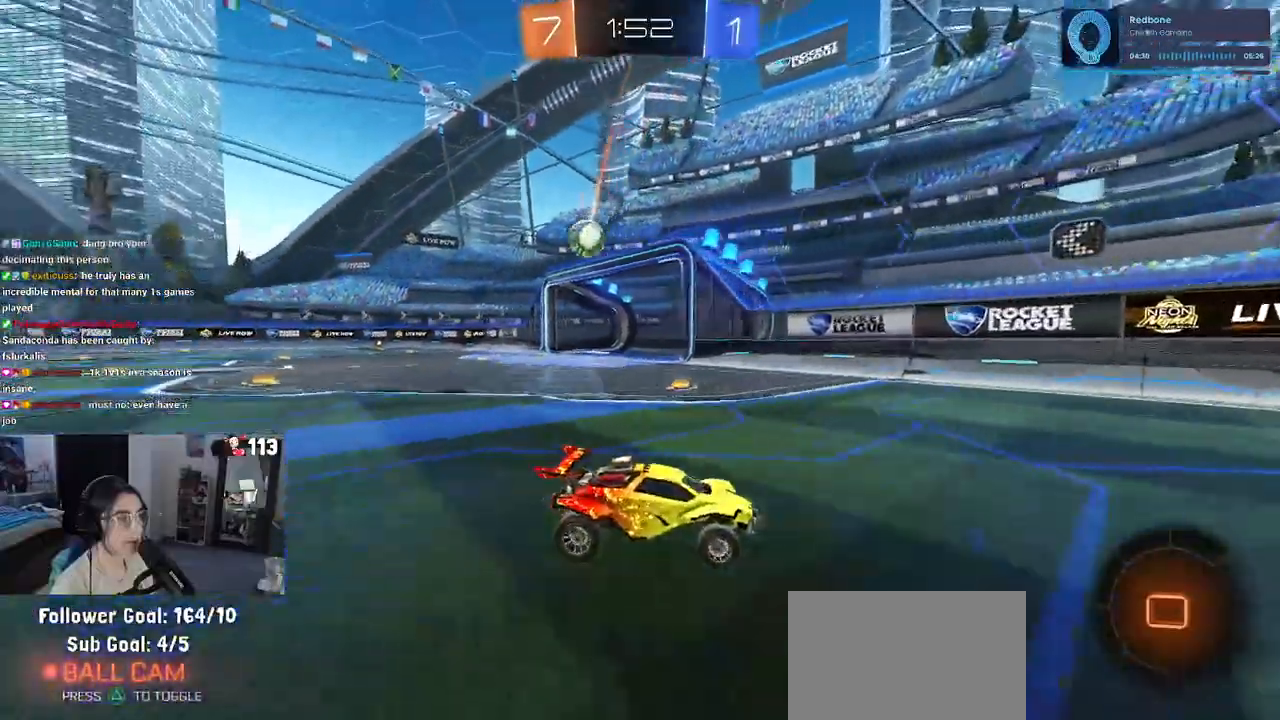
{"buttons": ["R2"], "left_stick": "right", "right_stick": "center", "events": [[83, "SQUARE", "down"], [200, "SQUARE", "up"]]}
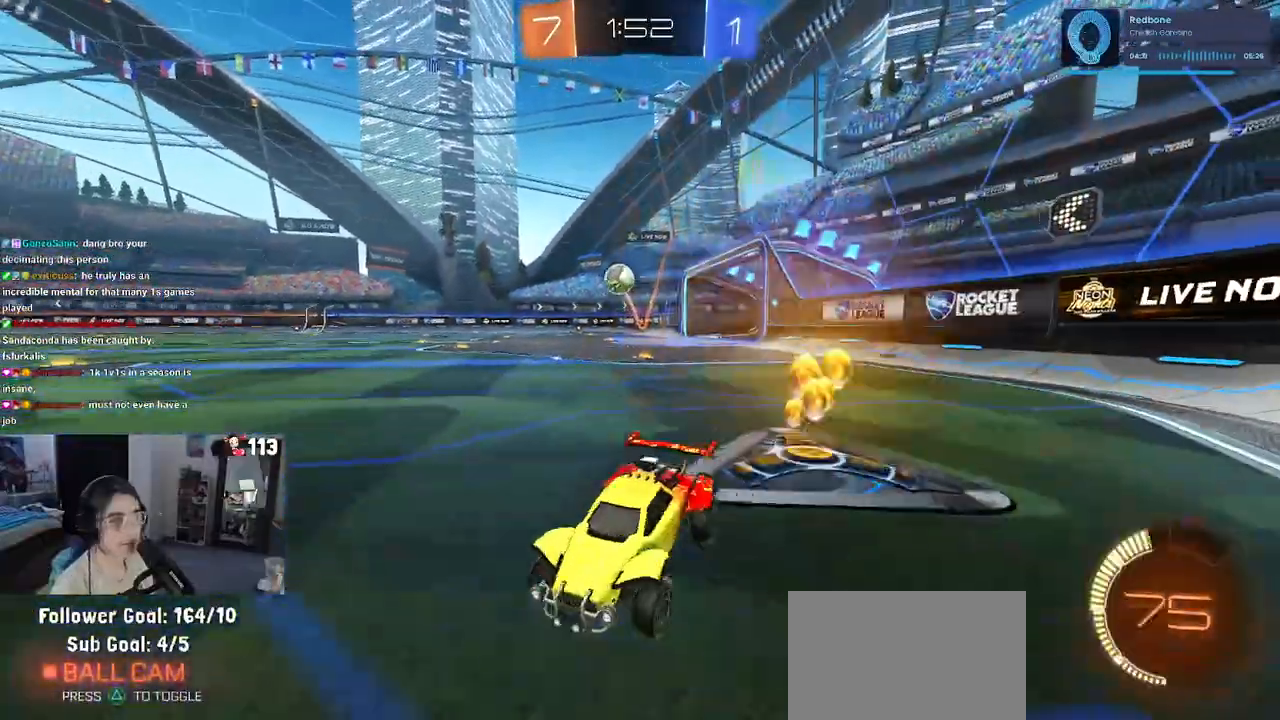
{"buttons": ["R1", "R2"], "left_stick": "center", "right_stick": "center", "events": [[350, "R1", "down"], [417, "left_stick", "center"]]}
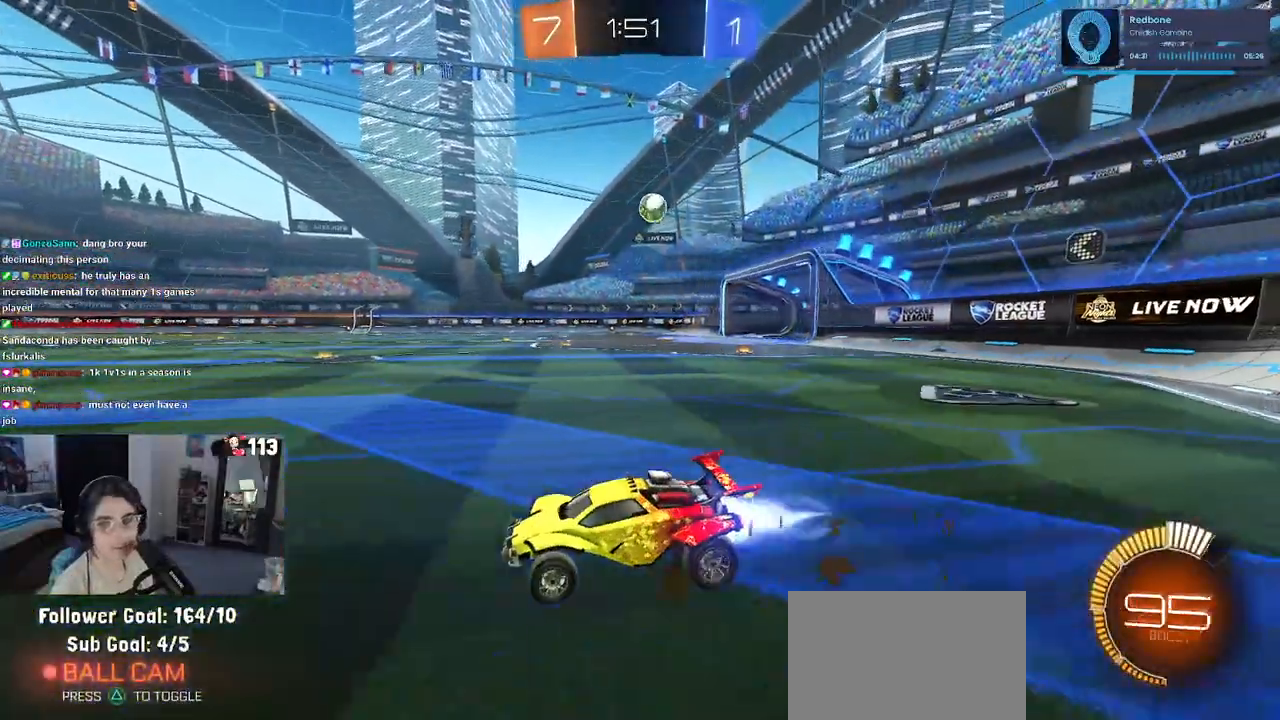
{"buttons": ["R1", "R2"], "left_stick": "right", "right_stick": "center", "events": [[467, "left_stick", "right"]]}
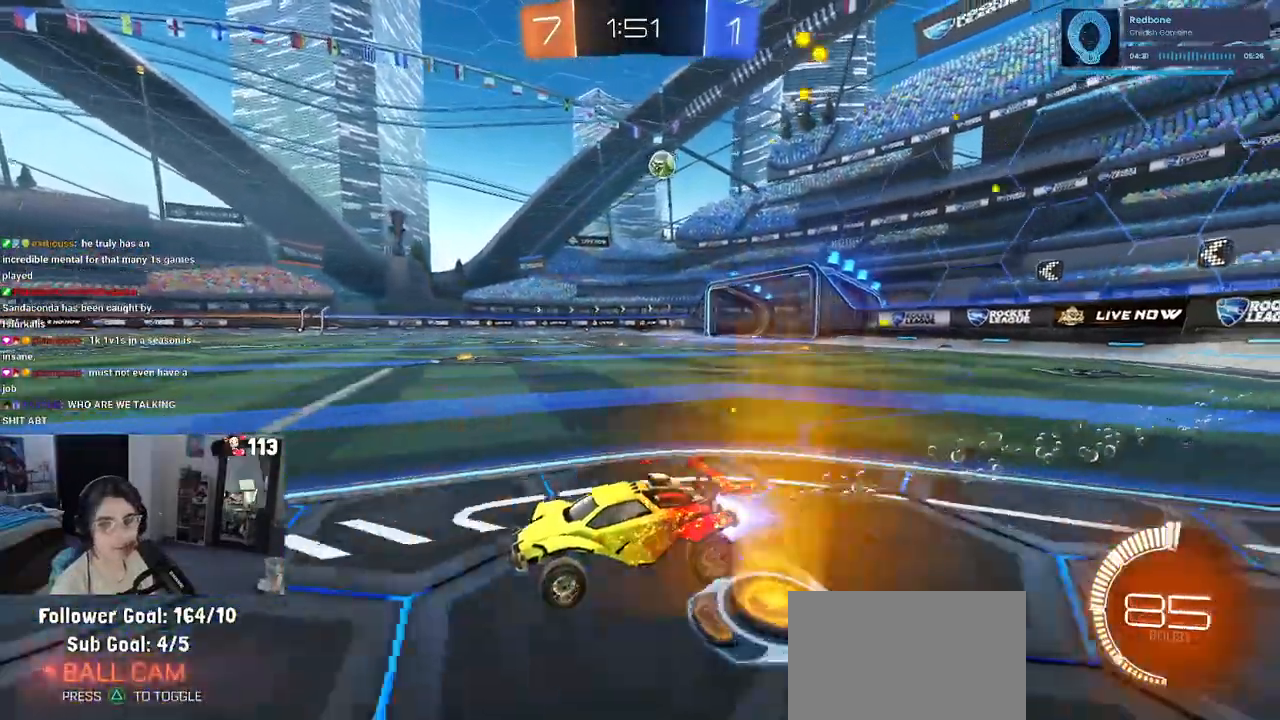
{"buttons": ["R2"], "left_stick": "center", "right_stick": "center", "events": [[117, "left_stick", "center"], [133, "R1", "up"]]}
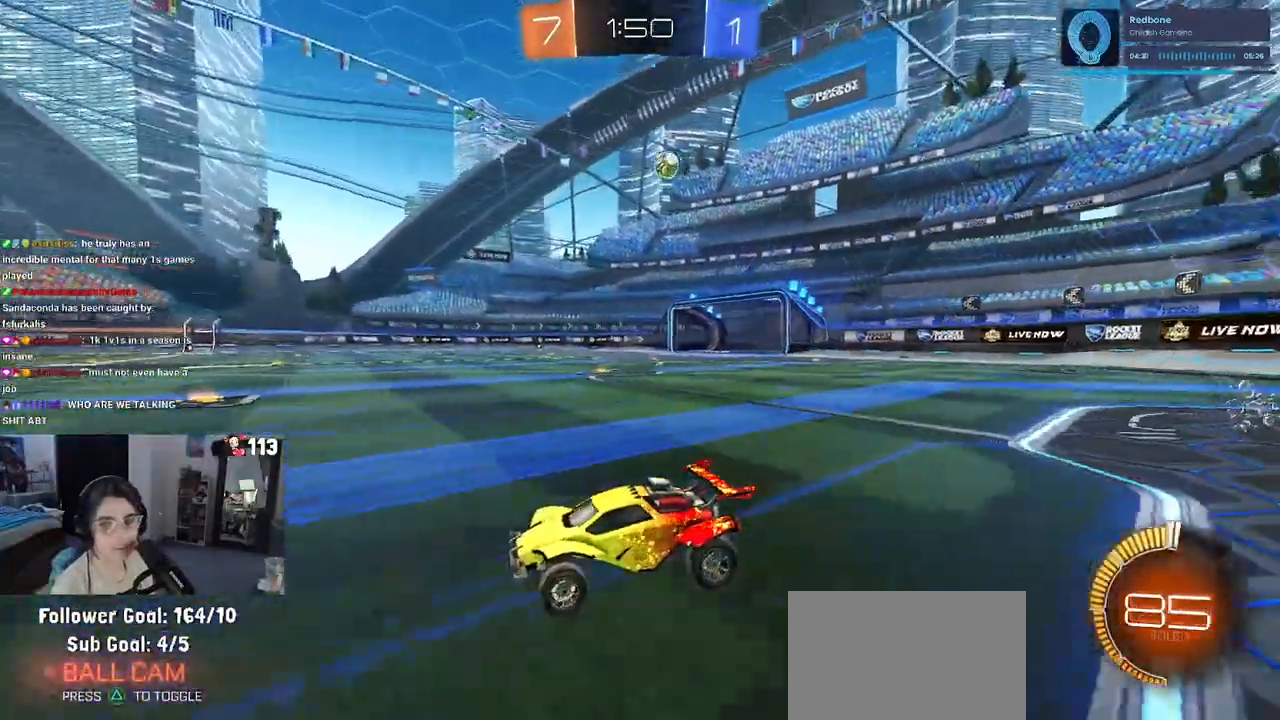
{"buttons": ["SQUARE", "R2"], "left_stick": "right", "right_stick": "center", "events": [[117, "left_stick", "right"], [250, "left_stick", "center"], [400, "left_stick", "right"], [433, "SQUARE", "down"]]}
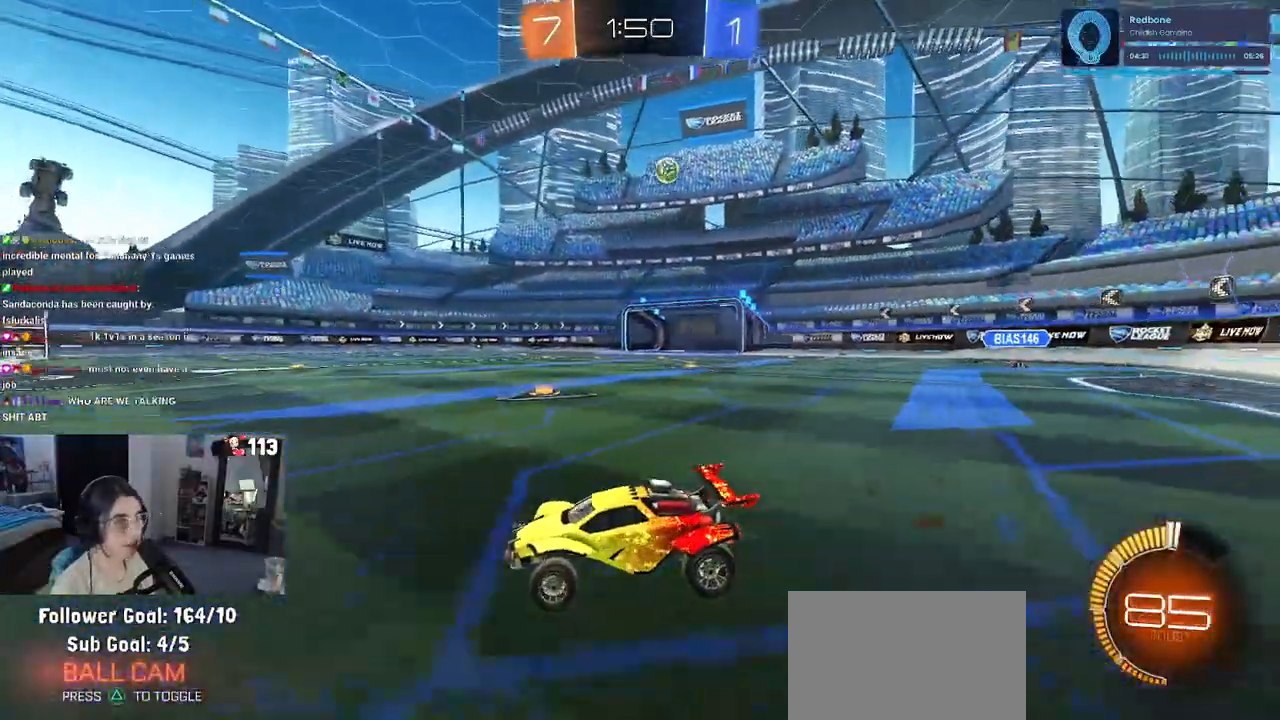
{"buttons": ["R2"], "left_stick": "right", "right_stick": "center", "events": [[50, "SQUARE", "up"]]}
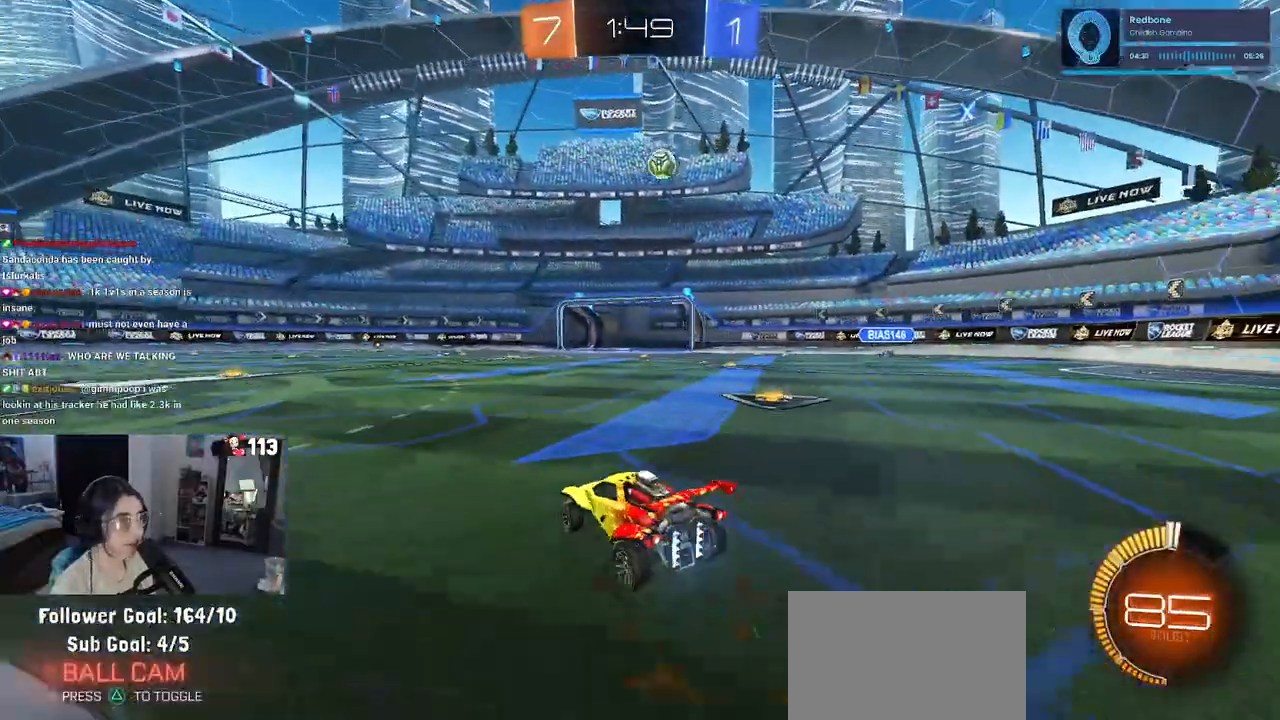
{"buttons": ["R2"], "left_stick": "right", "right_stick": "center", "events": [[200, "left_stick", "center"], [300, "left_stick", "right"]]}
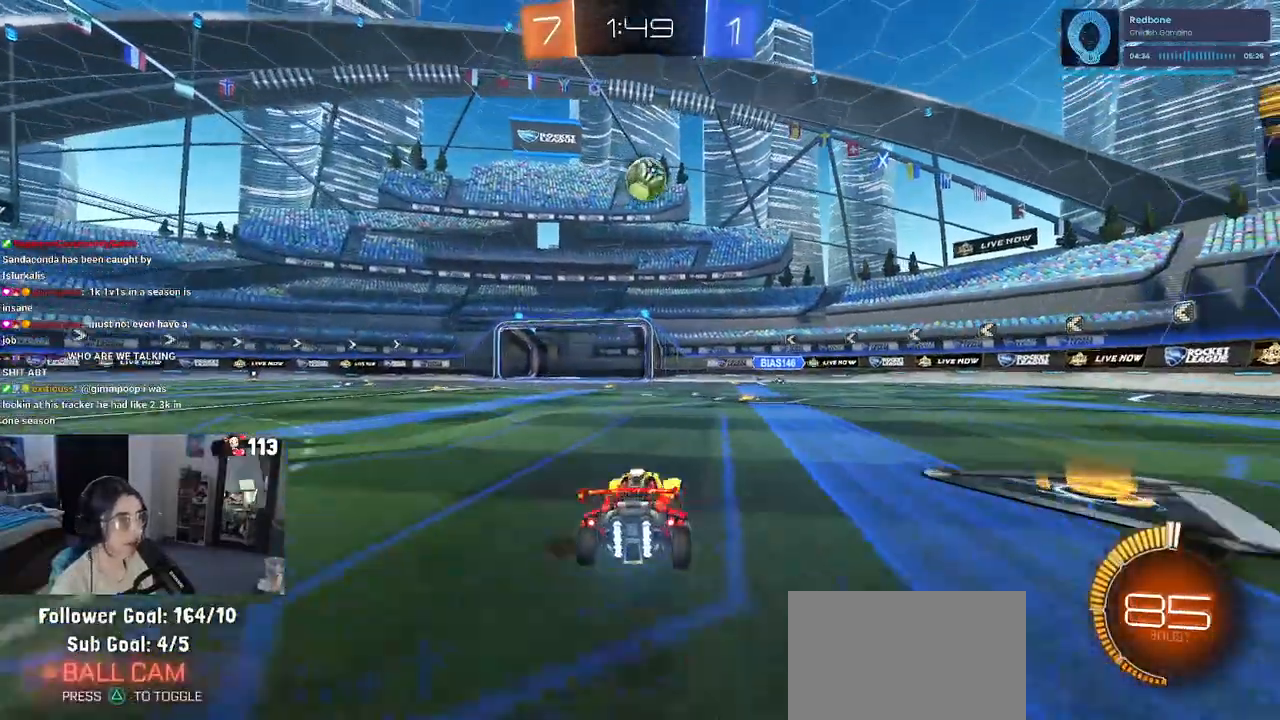
{"buttons": ["R1", "R2"], "left_stick": "left", "right_stick": "center", "events": [[17, "L2", "down"], [33, "R2", "up"], [133, "left_stick", "center"], [167, "R2", "down"], [200, "left_stick", "left"], [217, "L2", "up"], [317, "left_stick", "center"], [433, "R1", "down"], [433, "left_stick", "left"]]}
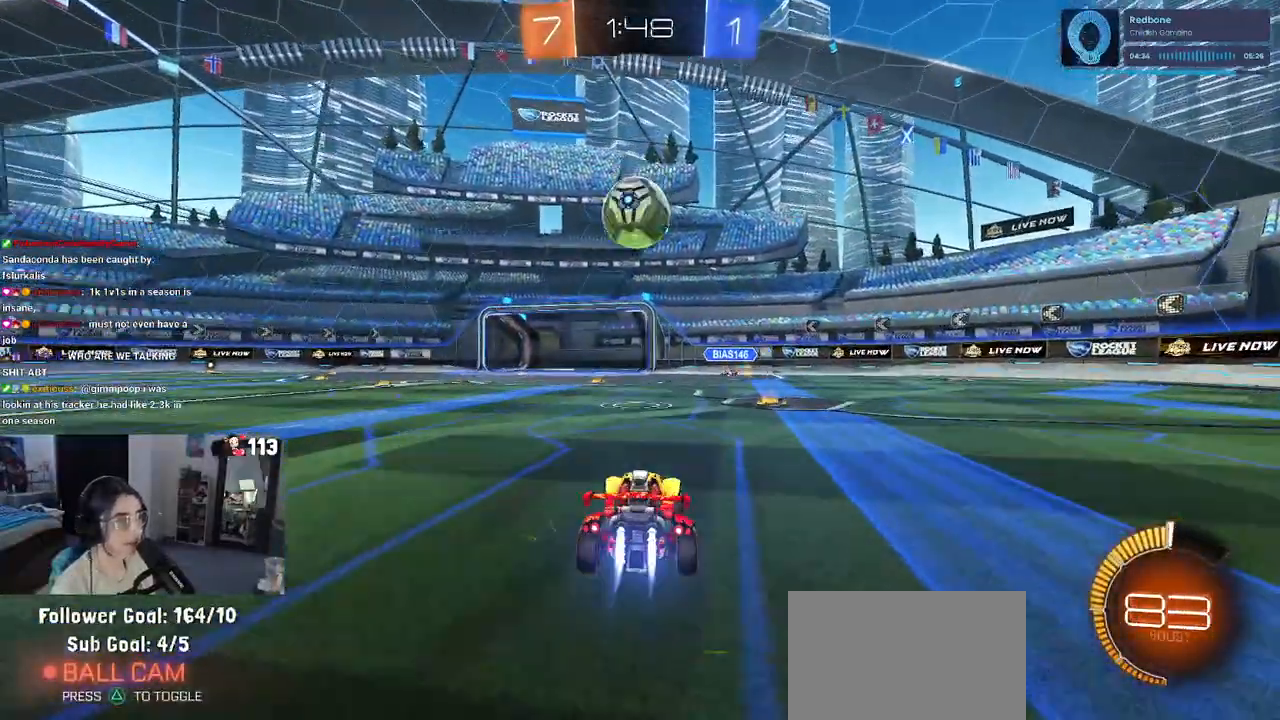
{"buttons": ["CROSS", "R2"], "left_stick": "down-right", "right_stick": "center", "events": [[33, "left_stick", "center"], [67, "R1", "up"], [267, "CROSS", "down"], [267, "left_stick", "down"], [367, "left_stick", "center"], [383, "CROSS", "up"], [450, "CROSS", "down"], [500, "left_stick", "down-right"]]}
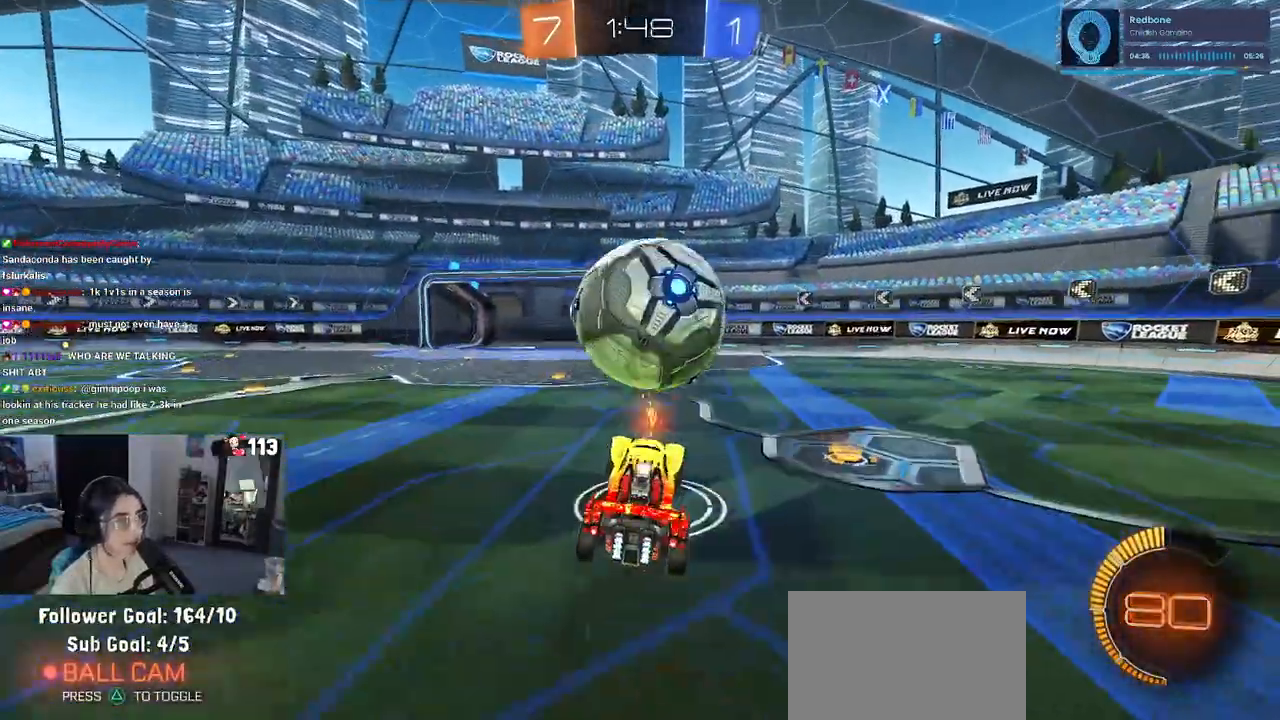
{"buttons": ["L1"], "left_stick": "up", "right_stick": "center", "events": [[67, "L1", "down"], [100, "CROSS", "up"], [150, "R2", "up"], [183, "left_stick", "center"], [250, "left_stick", "right"], [333, "left_stick", "up-right"], [450, "left_stick", "up"]]}
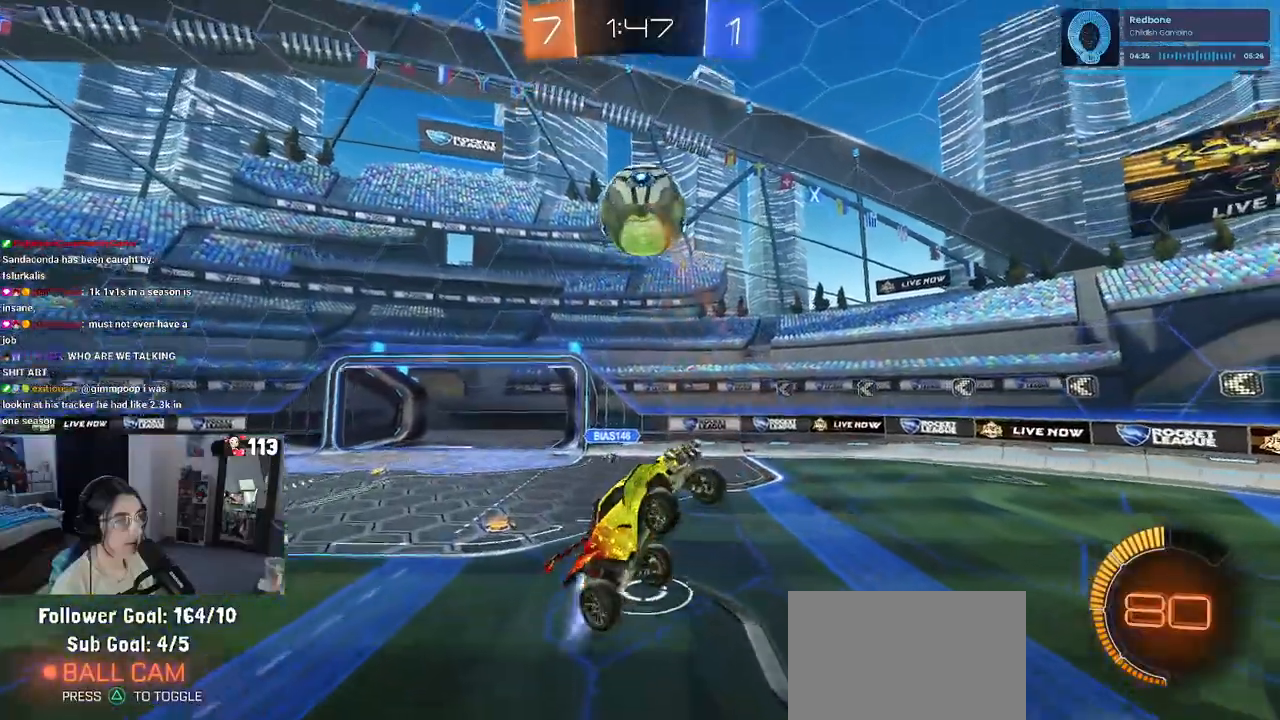
{"buttons": ["L1", "R1"], "left_stick": "up-right", "right_stick": "center", "events": [[17, "R1", "down"], [233, "left_stick", "left"], [333, "left_stick", "down-right"], [467, "left_stick", "up-right"]]}
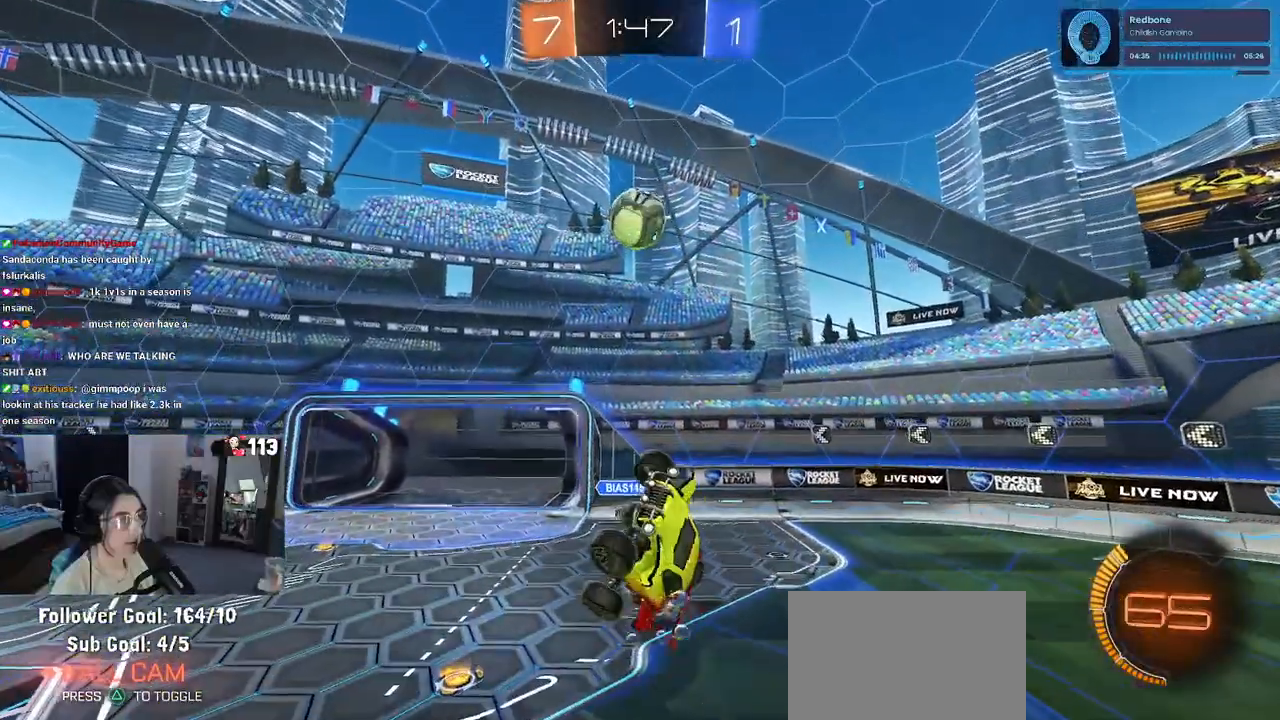
{"buttons": ["L1"], "left_stick": "down", "right_stick": "center", "events": [[100, "left_stick", "up-left"], [283, "left_stick", "down-left"], [500, "R1", "up"], [500, "left_stick", "down"]]}
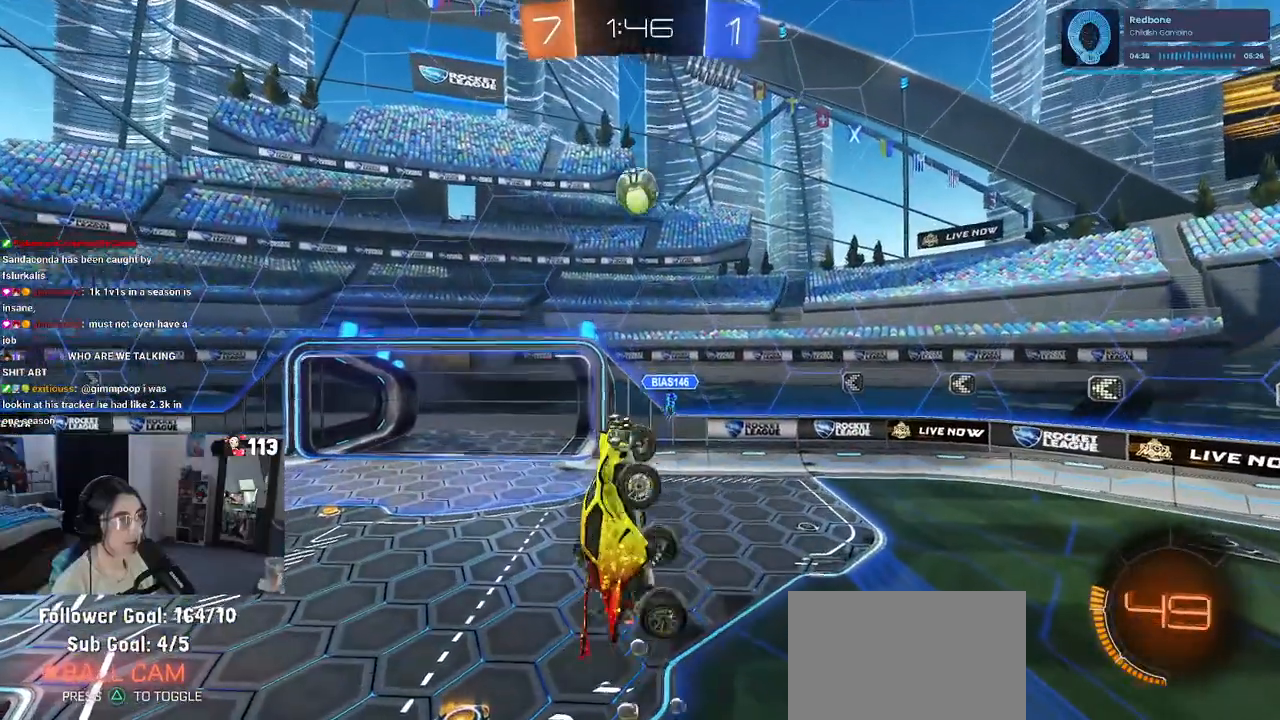
{"buttons": ["L1"], "left_stick": "down-left", "right_stick": "center", "events": [[17, "left_stick", "down-right"], [217, "left_stick", "center"], [267, "left_stick", "left"], [300, "R1", "down"], [383, "left_stick", "up"], [433, "left_stick", "center"], [483, "R1", "up"], [500, "left_stick", "down-left"]]}
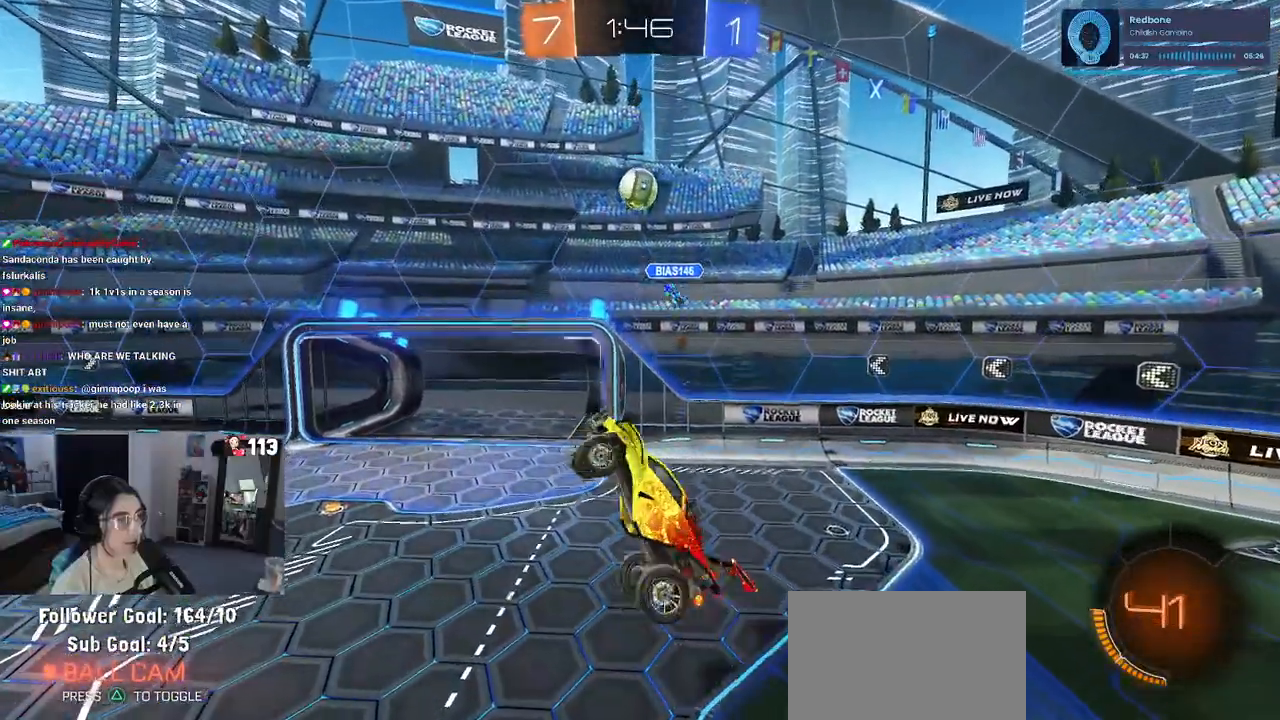
{"buttons": ["R1"], "left_stick": "left", "right_stick": "center", "events": [[117, "left_stick", "center"], [217, "left_stick", "right"], [250, "L1", "up"], [317, "left_stick", "center"], [367, "left_stick", "left"], [383, "R1", "down"]]}
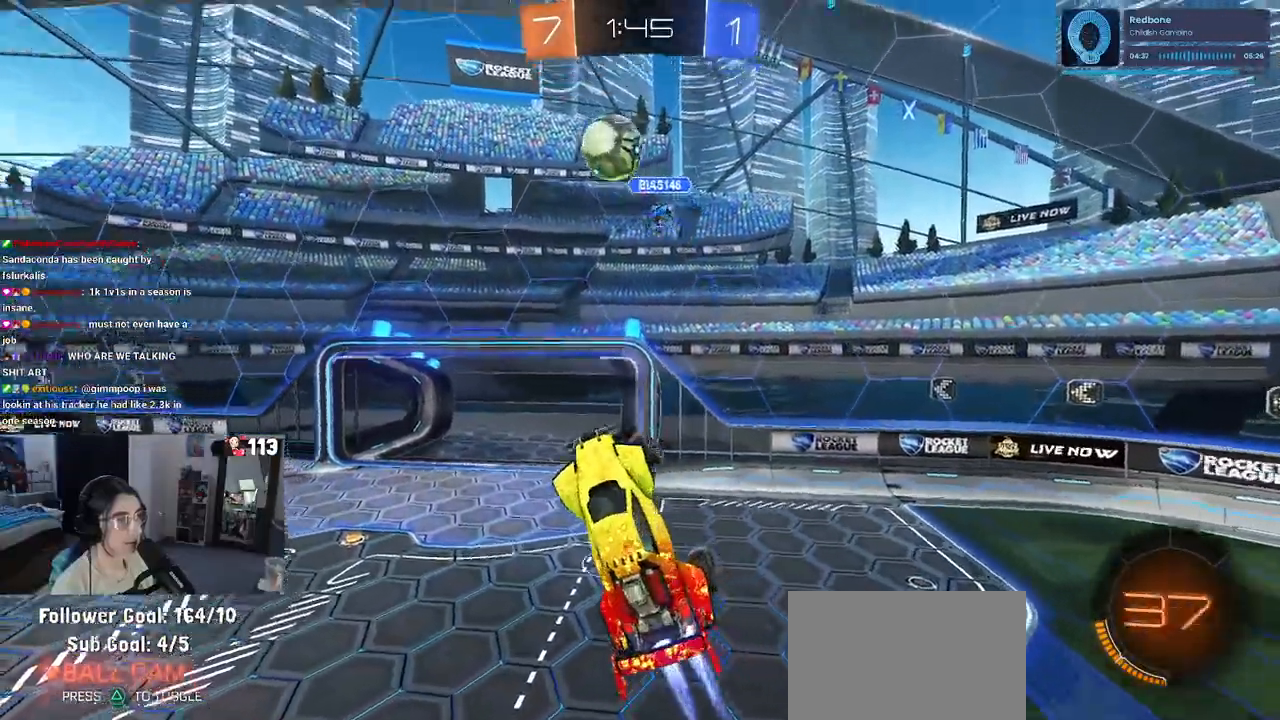
{"buttons": ["SQUARE", "R1", "R2"], "left_stick": "right", "right_stick": "center", "events": [[67, "left_stick", "down"], [167, "R1", "up"], [267, "left_stick", "down-right"], [367, "left_stick", "right"], [417, "R1", "down"], [417, "SQUARE", "down"], [433, "R2", "down"]]}
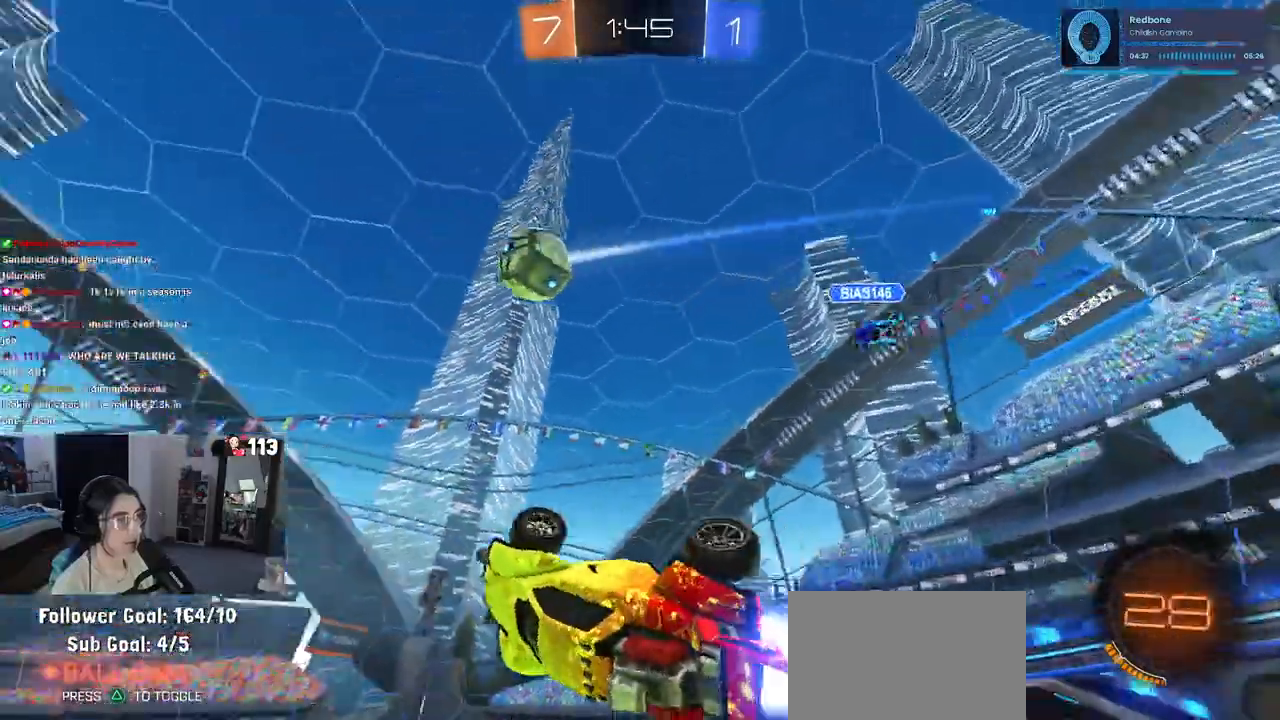
{"buttons": ["R2"], "left_stick": "center", "right_stick": "center", "events": [[150, "R1", "up"], [283, "SQUARE", "up"], [500, "left_stick", "center"]]}
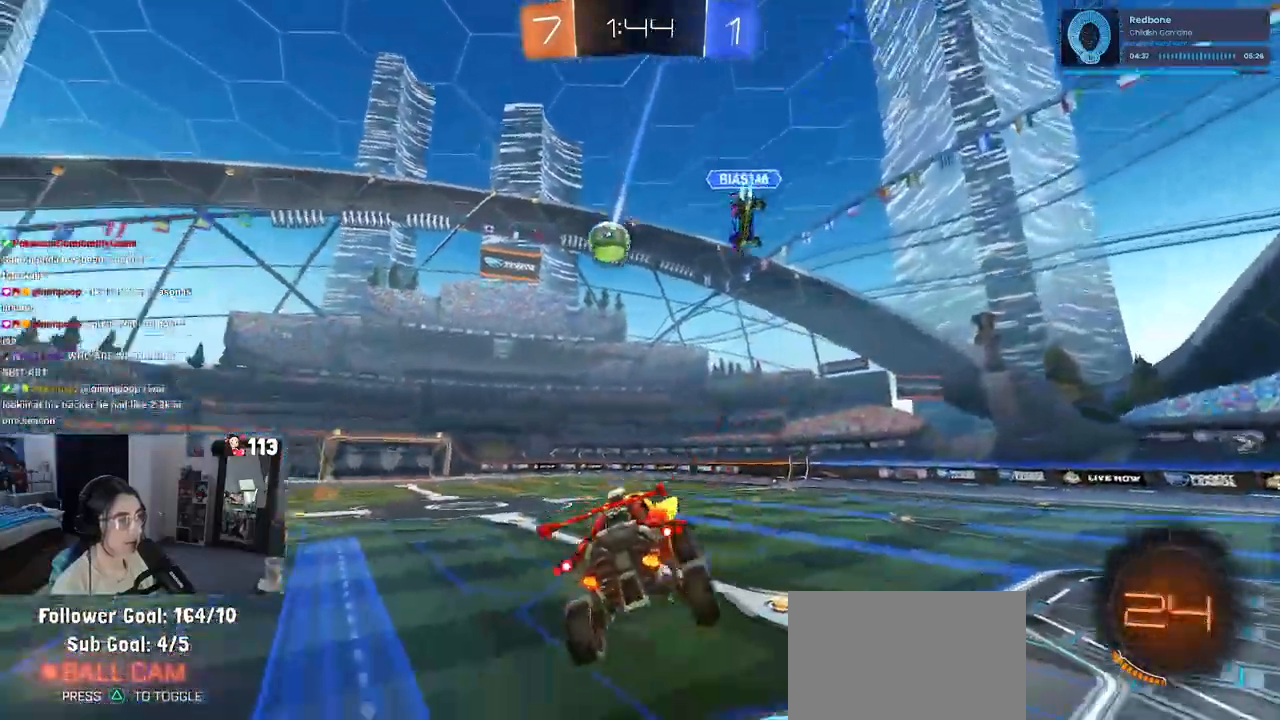
{"buttons": ["R1", "R2"], "left_stick": "left", "right_stick": "center", "events": [[133, "R1", "down"], [133, "left_stick", "left"], [283, "left_stick", "center"], [417, "left_stick", "left"]]}